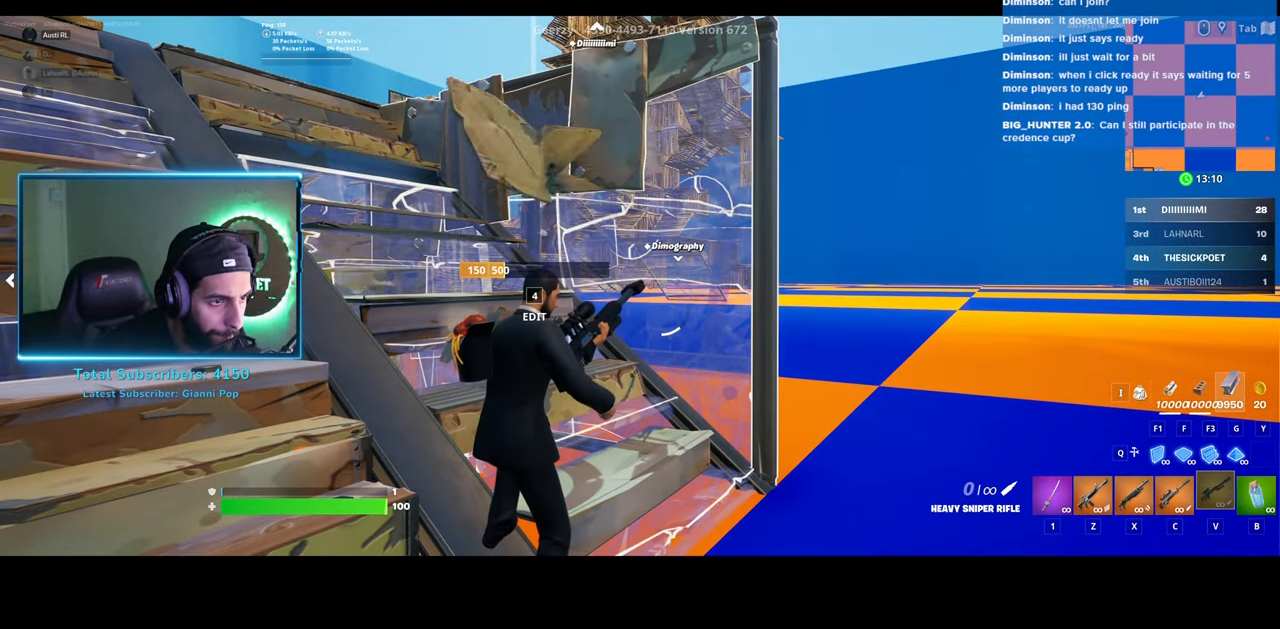
Gameplay with keyboard and mouse; each line is a JSON object with the keys and mouse buttons held at the frame after it. "events" lists presses ("down") and releases ("up") of "a", "ctrl", "d", "e", "q", "s", "shift", "space", "w", "mouse_left", "mouse_wheel", "mouse_right" and "mouse_mb4" between this image and that frame as [ms after this image, input, new state], when the widget could be followed in between. "mouse_left", "mouse_wheel", "mouse_right", "mouse_mb4" = the "left", "wheel", "right", "mb4" buttons of the "mouse" list. No other keys are recorded. "wheel" means that the mouse wheel is clicked or scrolled. Mouse movement is not recorded.
{"keys": ["d"], "mouse": [], "events": [[433, "d", "down"]]}
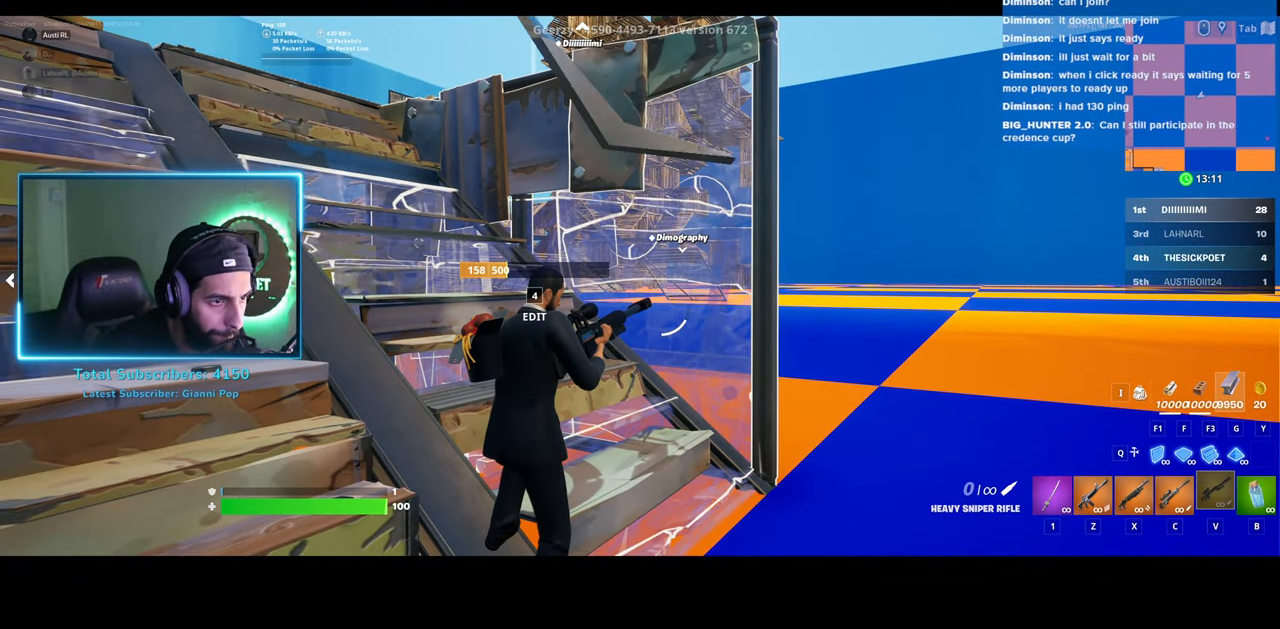
{"keys": ["d"], "mouse": [], "events": [[83, "d", "up"], [233, "d", "down"]]}
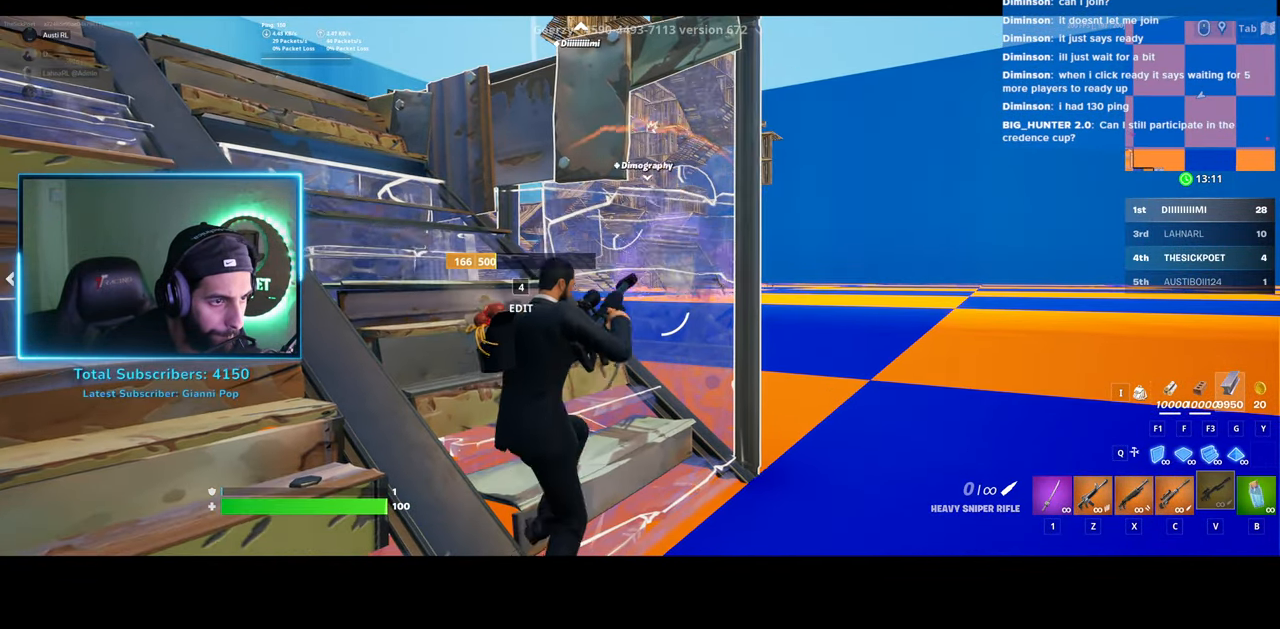
{"keys": ["a", "s"], "mouse": [], "events": [[250, "d", "up"], [350, "a", "down"], [400, "s", "down"]]}
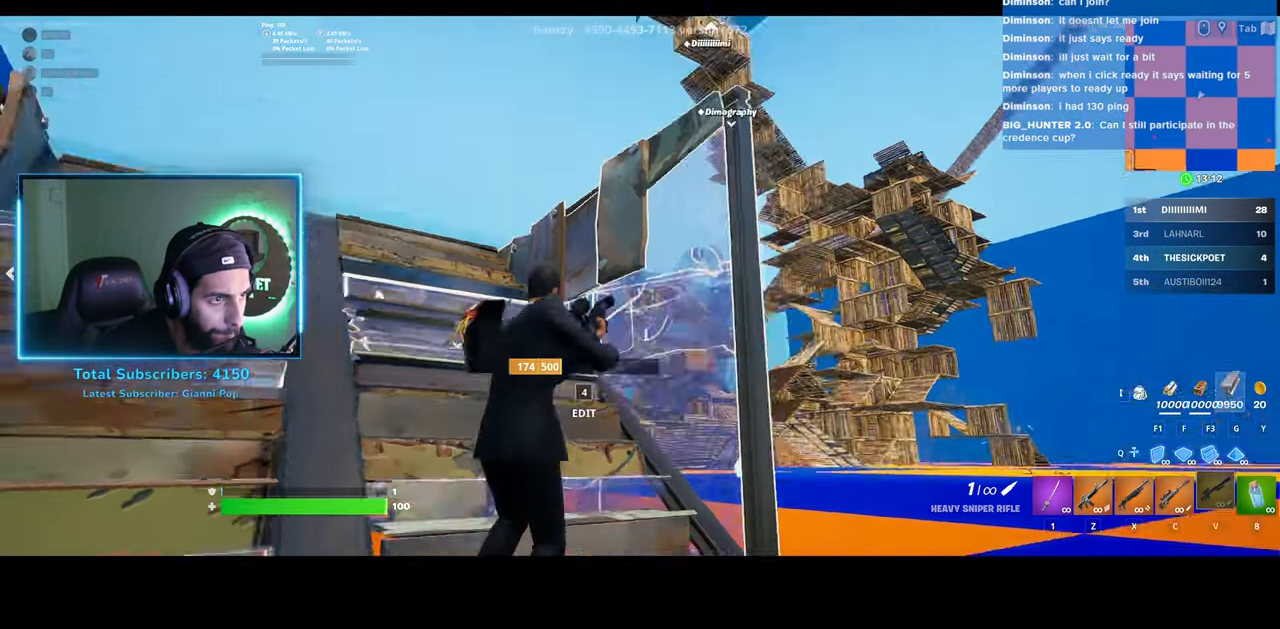
{"keys": ["a", "s"], "mouse": [], "events": []}
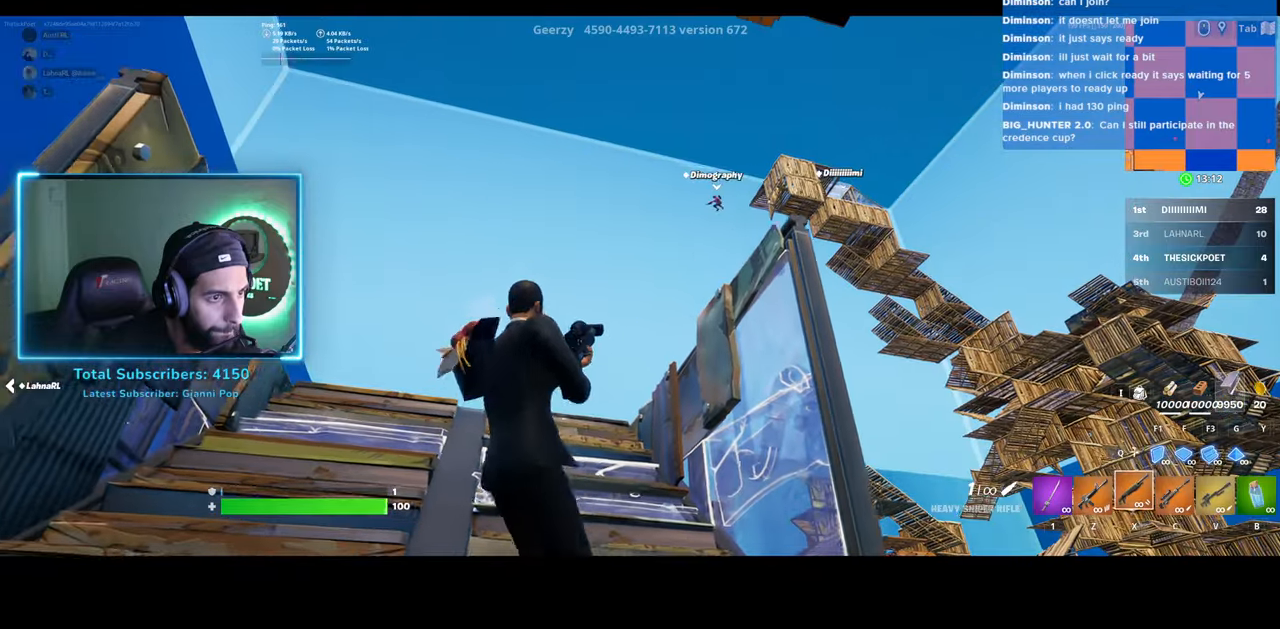
{"keys": ["w"], "mouse": [], "events": [[83, "s", "up"], [100, "a", "up"], [483, "w", "down"]]}
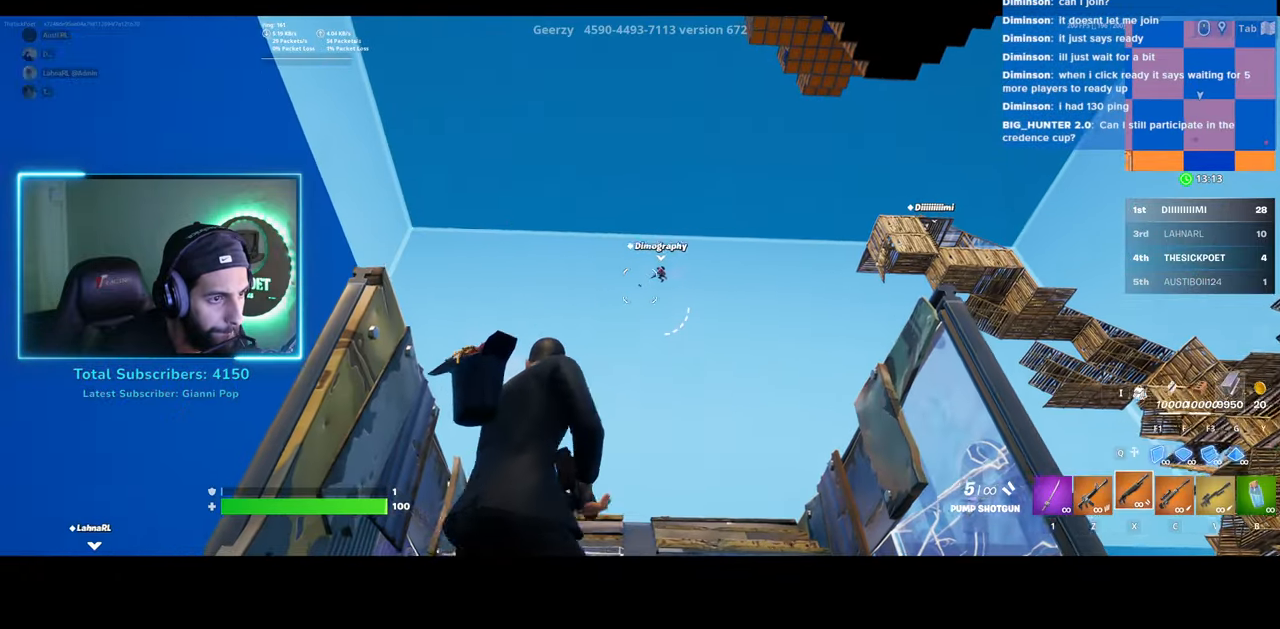
{"keys": ["a", "w"], "mouse": [], "events": [[83, "a", "down"]]}
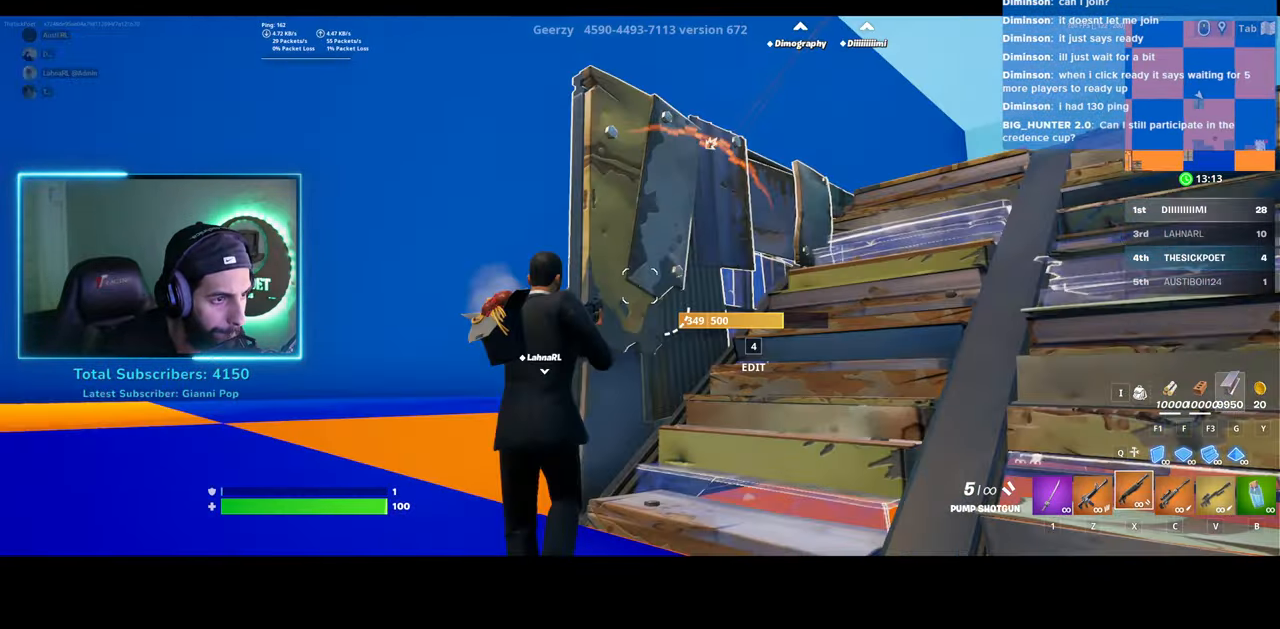
{"keys": ["a", "w"], "mouse": [], "events": []}
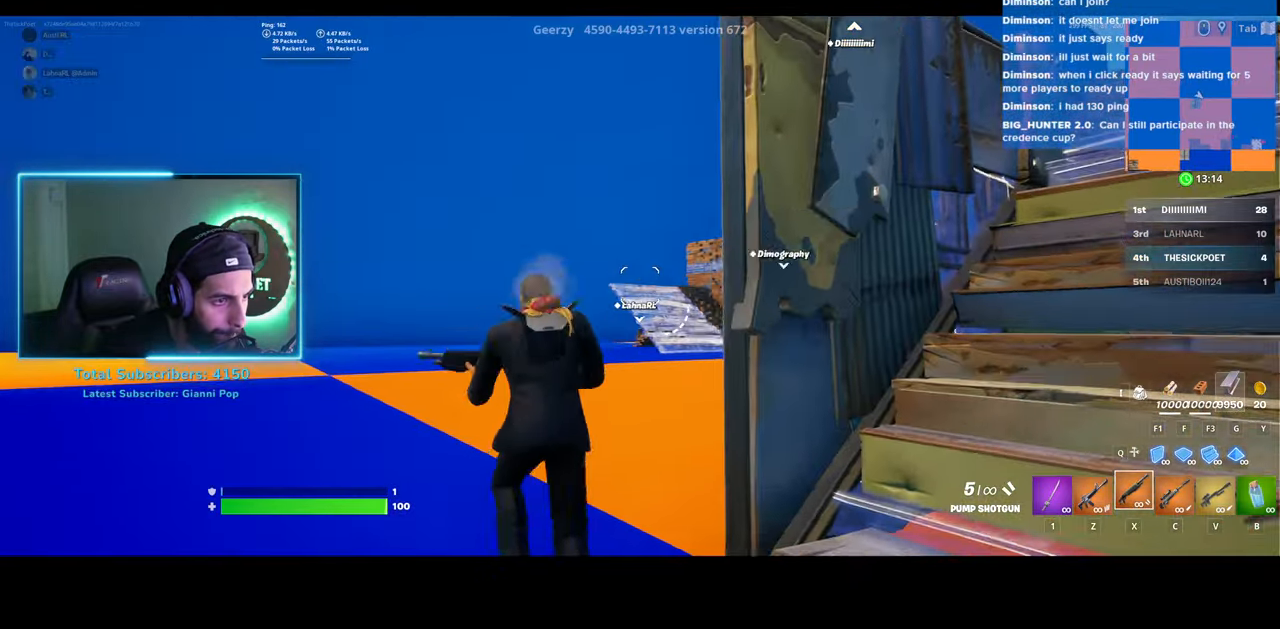
{"keys": ["w"], "mouse": [], "events": [[333, "a", "up"]]}
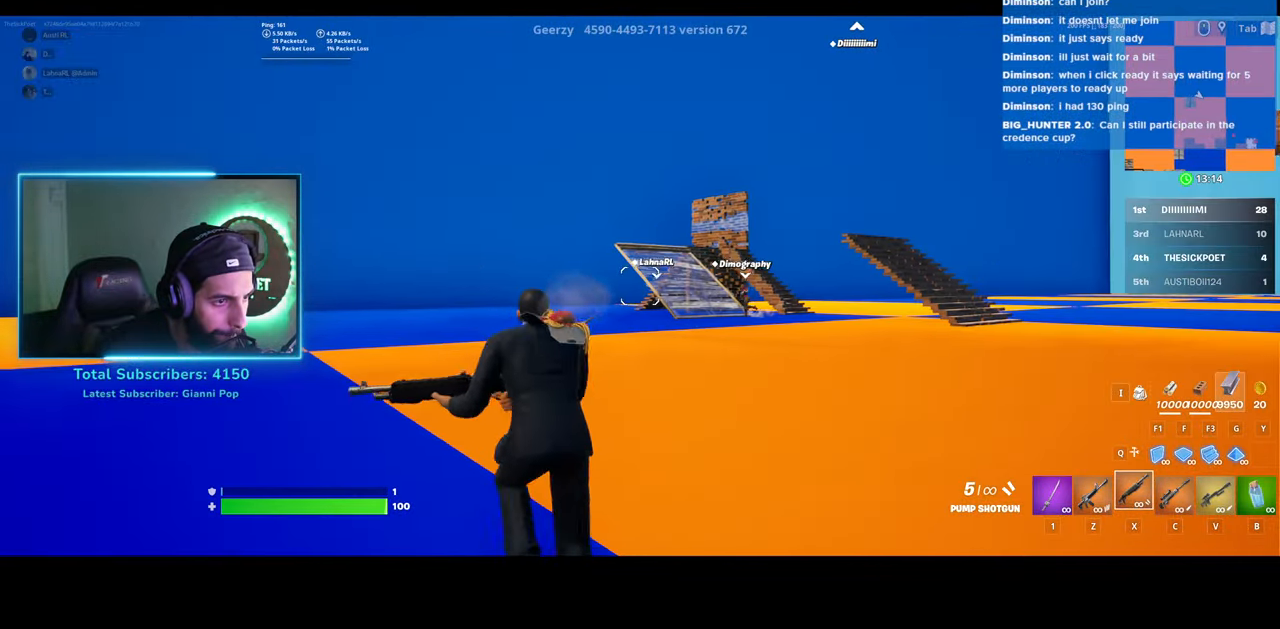
{"keys": ["w"], "mouse": [], "events": []}
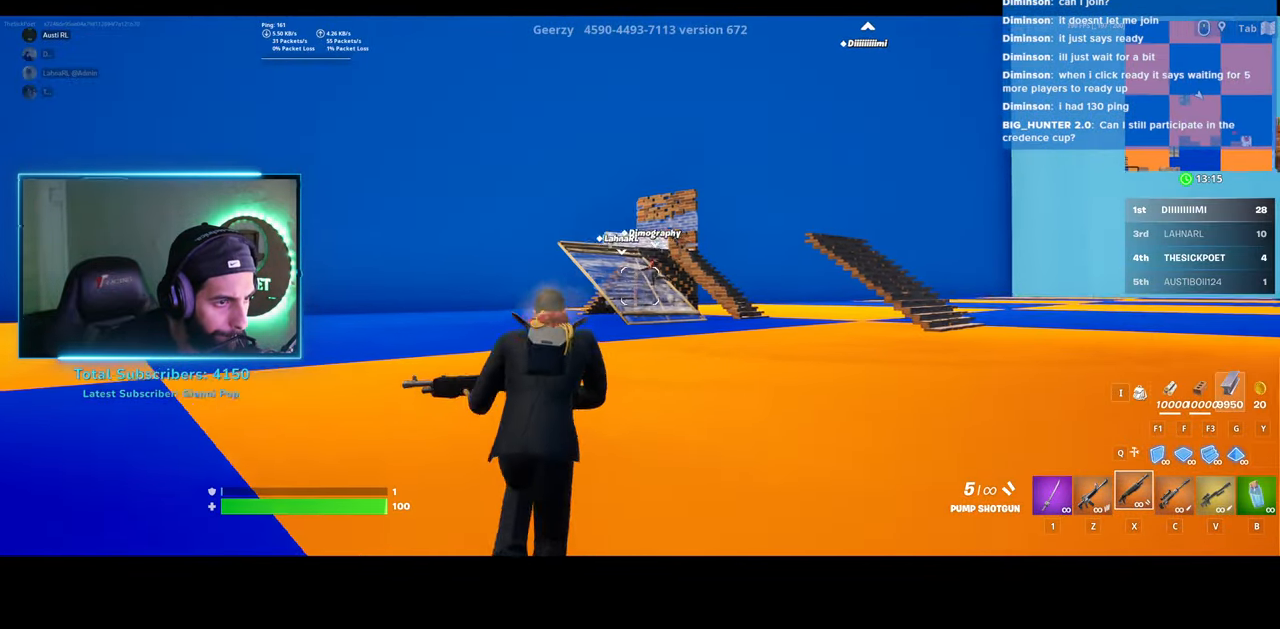
{"keys": ["w"], "mouse": [], "events": [[33, "mouse_left", "down"], [183, "mouse_left", "up"]]}
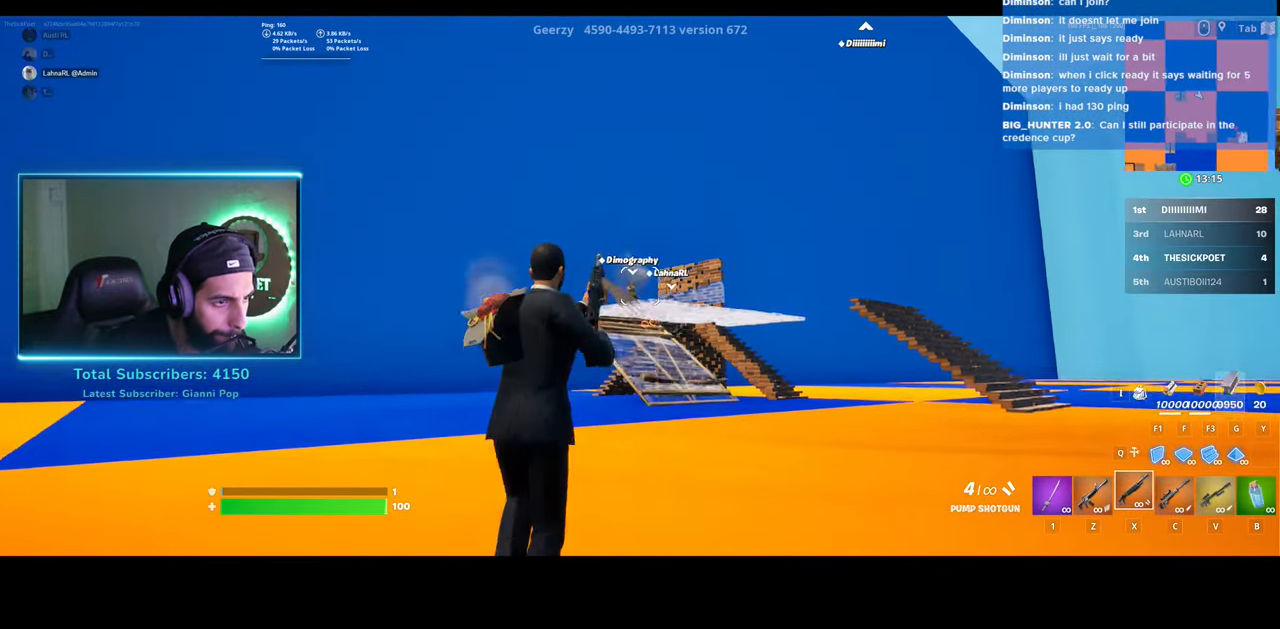
{"keys": ["w"], "mouse": ["left"], "events": [[383, "space", "down"], [433, "mouse_left", "down"], [500, "space", "up"]]}
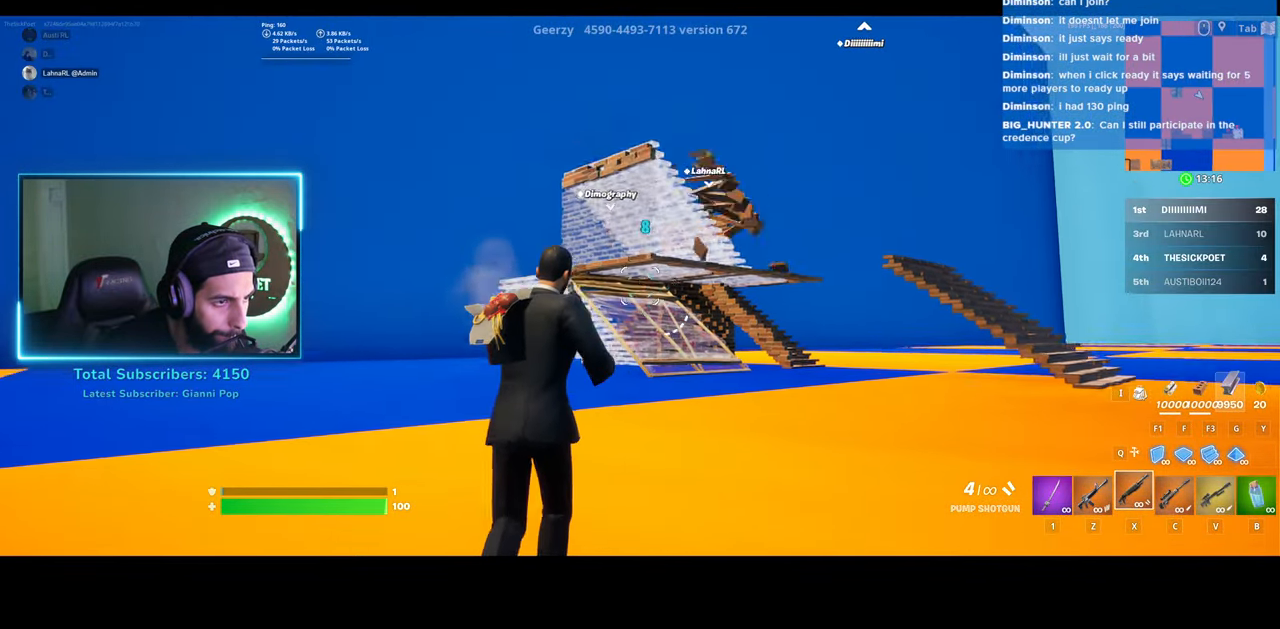
{"keys": ["w"], "mouse": ["left"], "events": []}
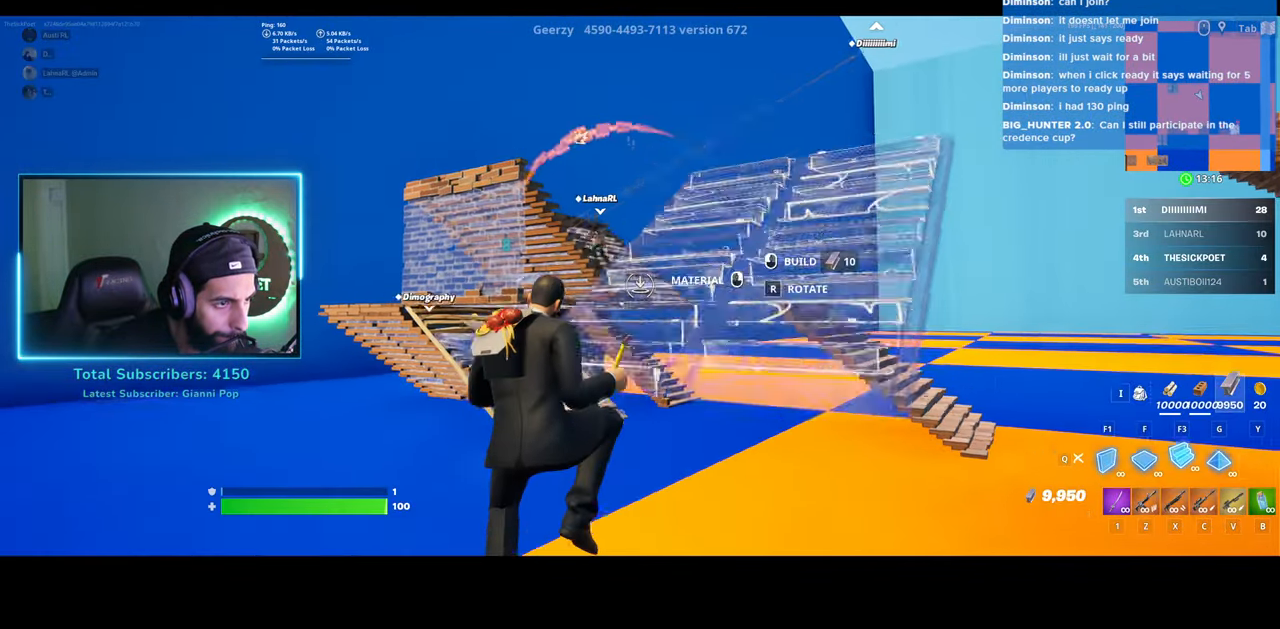
{"keys": ["w"], "mouse": ["left"], "events": []}
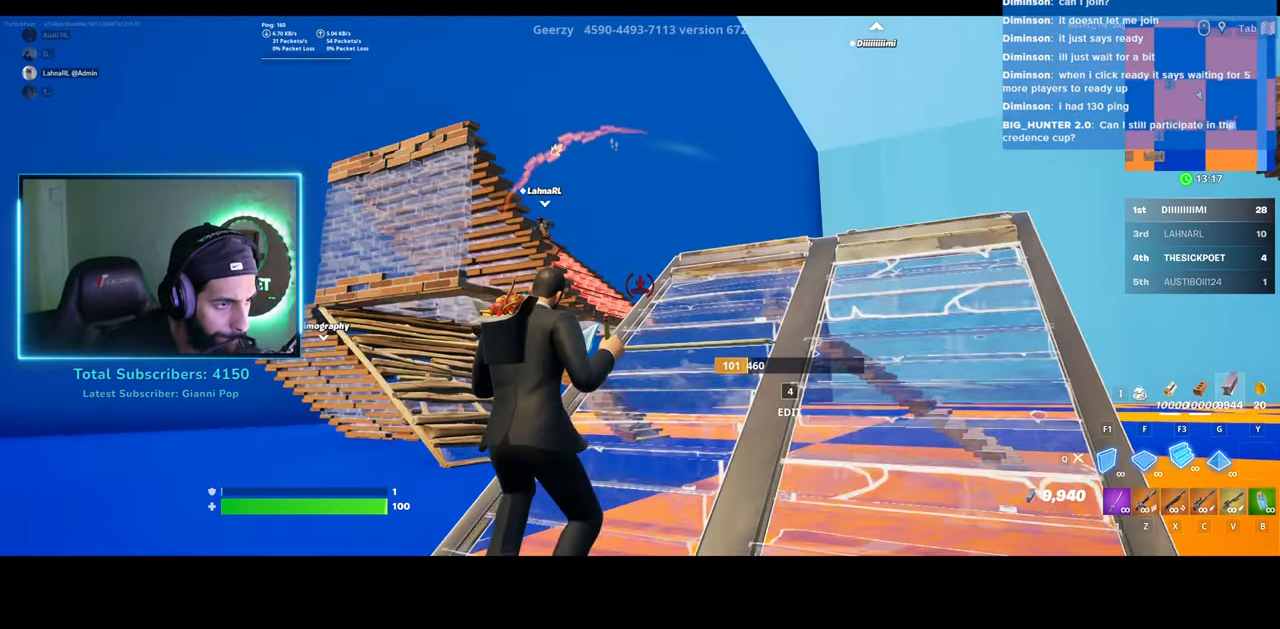
{"keys": ["w"], "mouse": [], "events": [[300, "d", "down"], [433, "d", "up"], [433, "mouse_left", "up"]]}
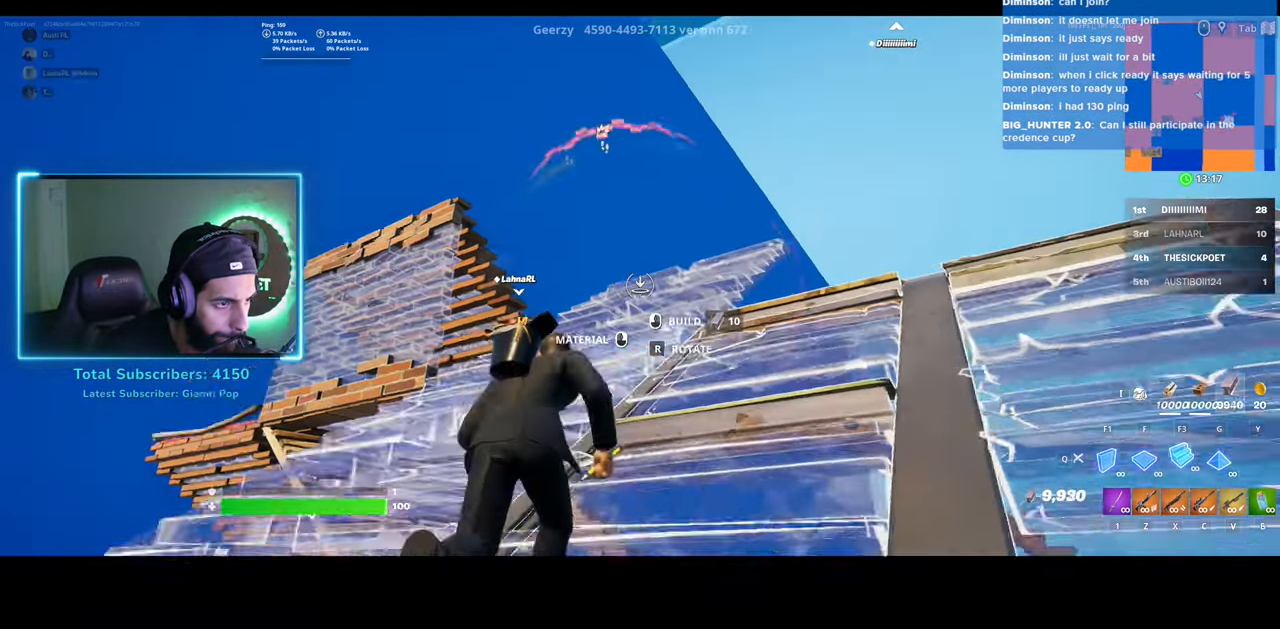
{"keys": ["d", "w"], "mouse": [], "events": [[350, "d", "down"]]}
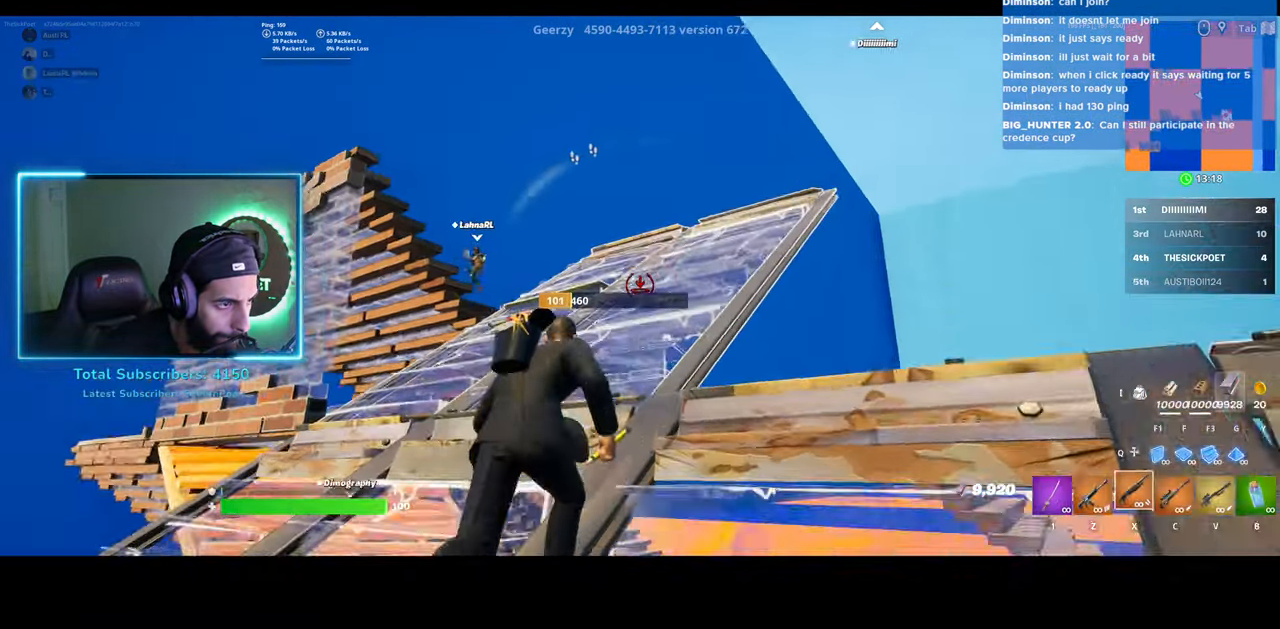
{"keys": ["w"], "mouse": ["left"], "events": [[350, "d", "up"], [383, "mouse_left", "down"]]}
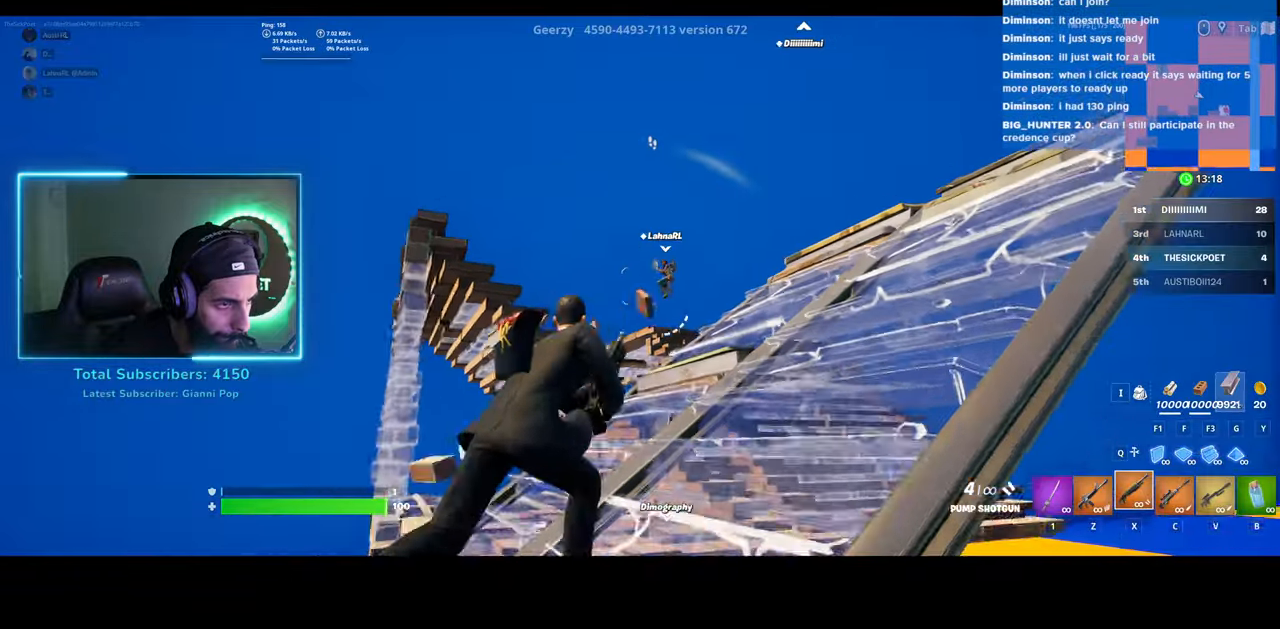
{"keys": ["d", "w"], "mouse": [], "events": [[83, "mouse_left", "up"], [183, "d", "down"]]}
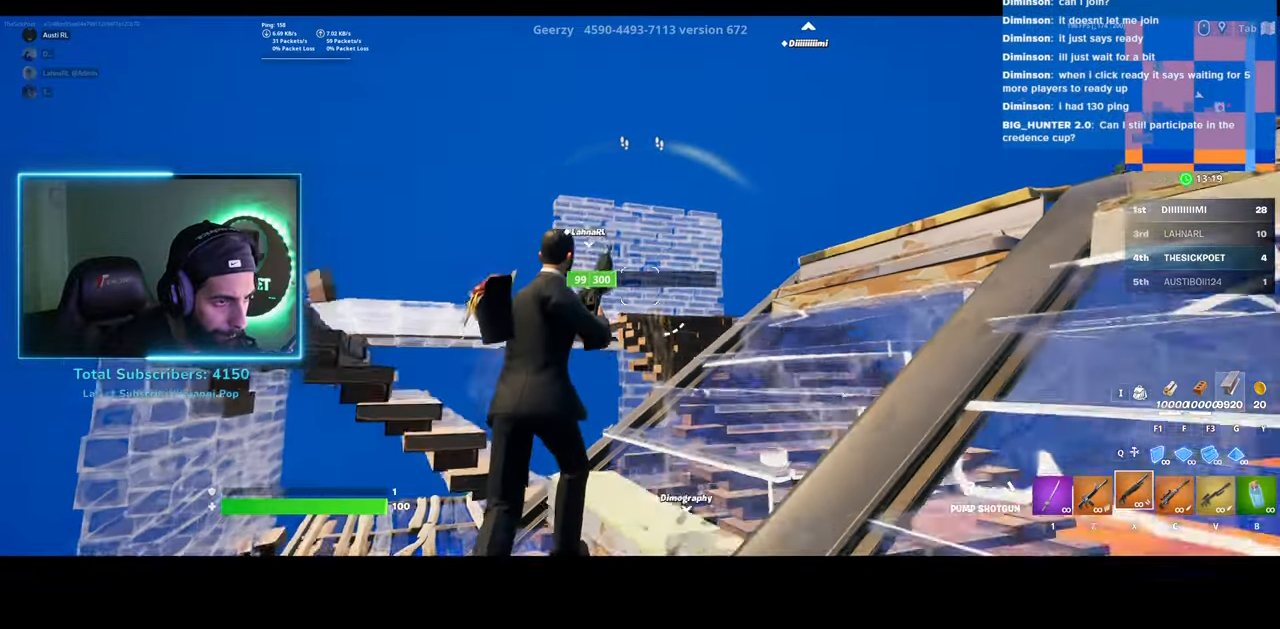
{"keys": ["w"], "mouse": ["left"], "events": [[83, "space", "down"], [183, "d", "up"], [283, "space", "up"], [350, "mouse_left", "down"]]}
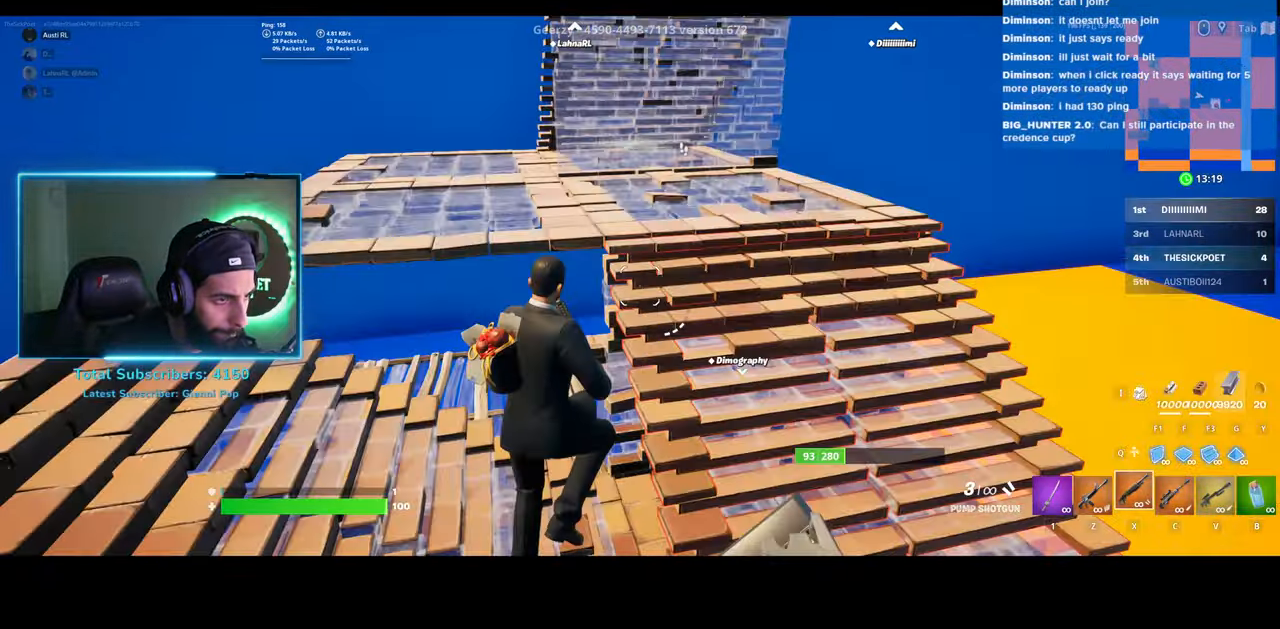
{"keys": ["w"], "mouse": [], "events": [[383, "mouse_left", "up"]]}
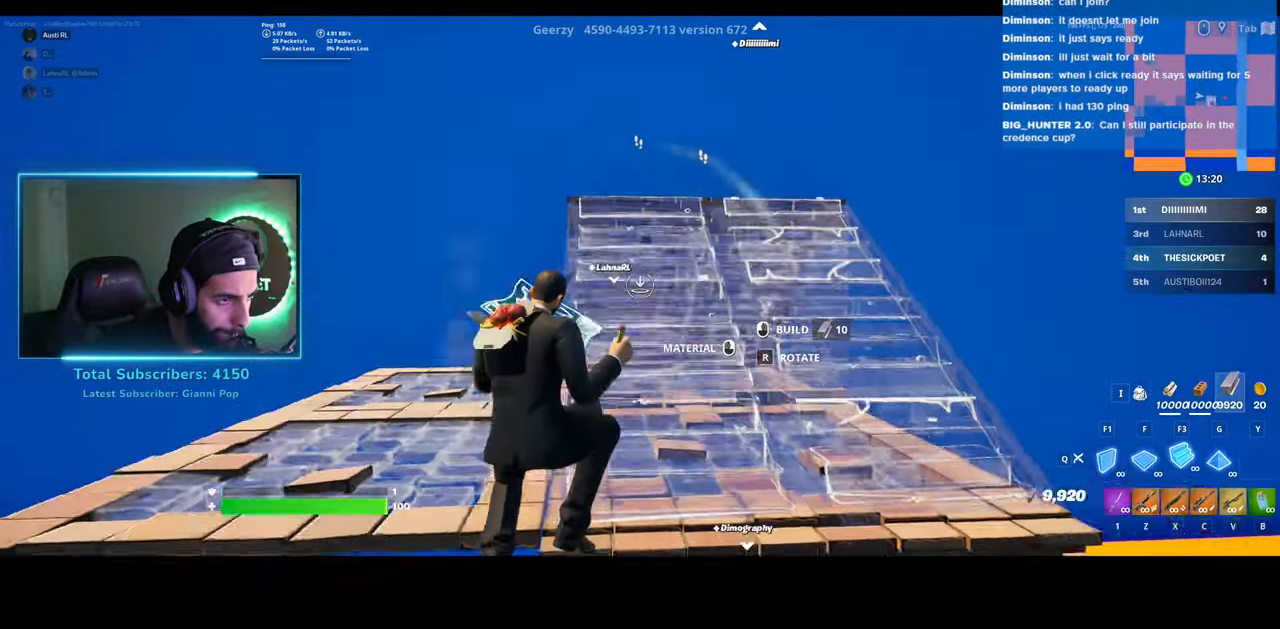
{"keys": ["w"], "mouse": [], "events": []}
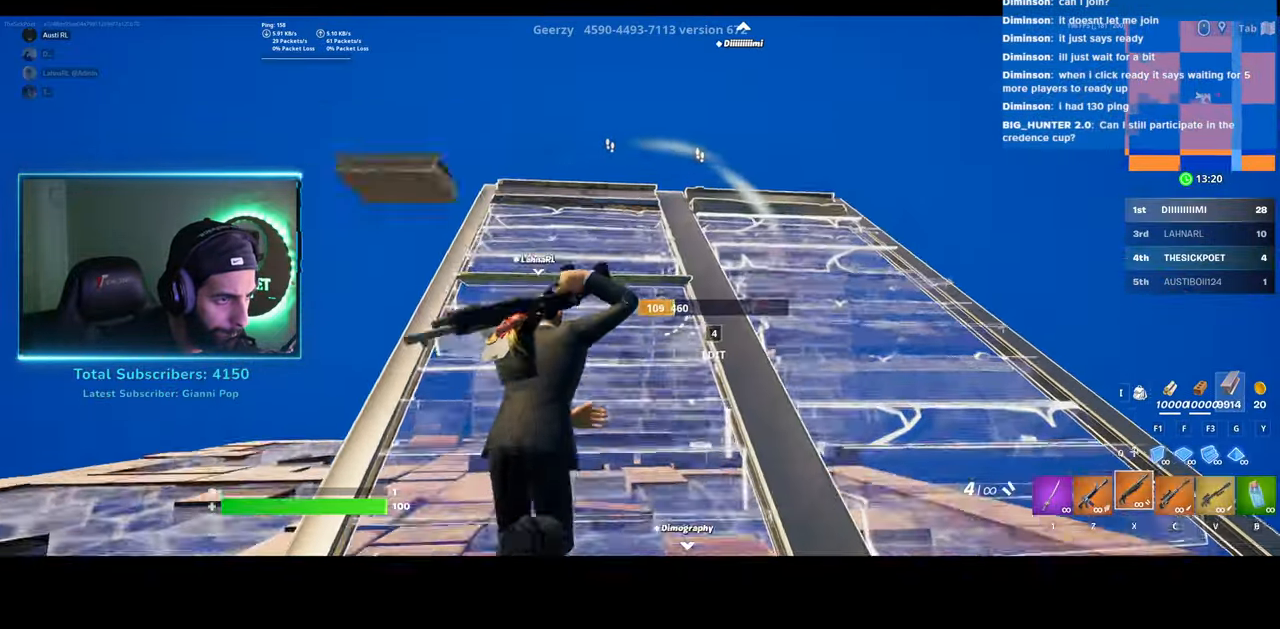
{"keys": ["w"], "mouse": ["left"], "events": [[483, "mouse_left", "down"]]}
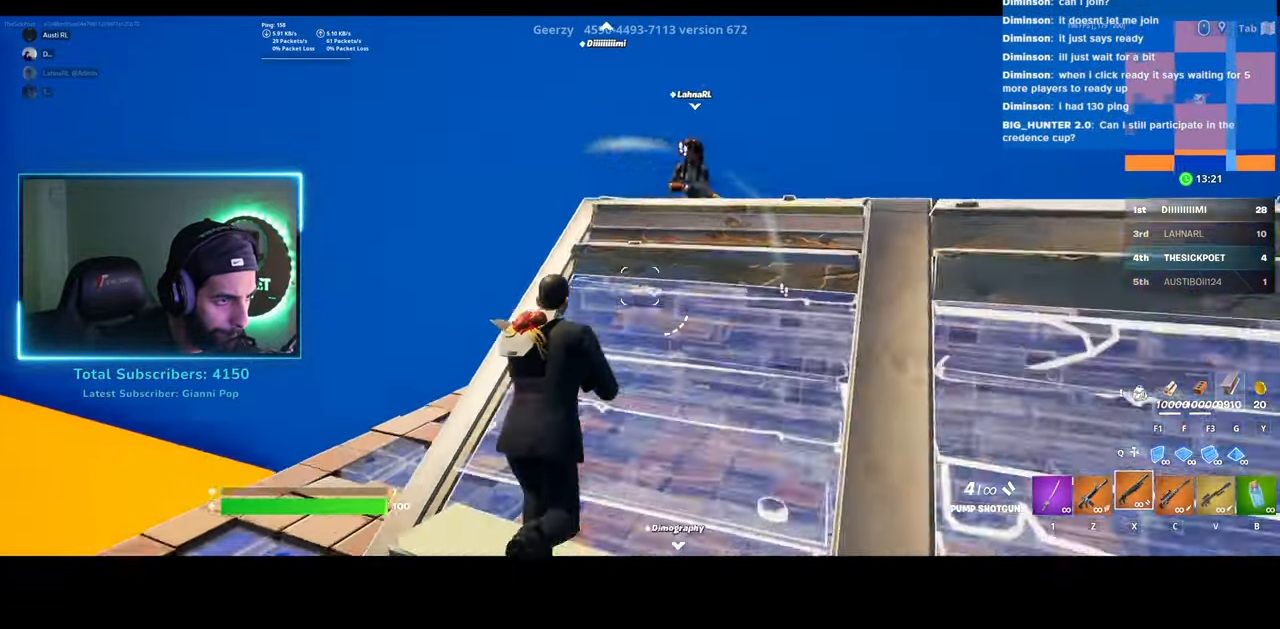
{"keys": ["a", "w"], "mouse": [], "events": [[100, "space", "down"], [133, "mouse_left", "up"], [183, "a", "down"], [233, "space", "up"]]}
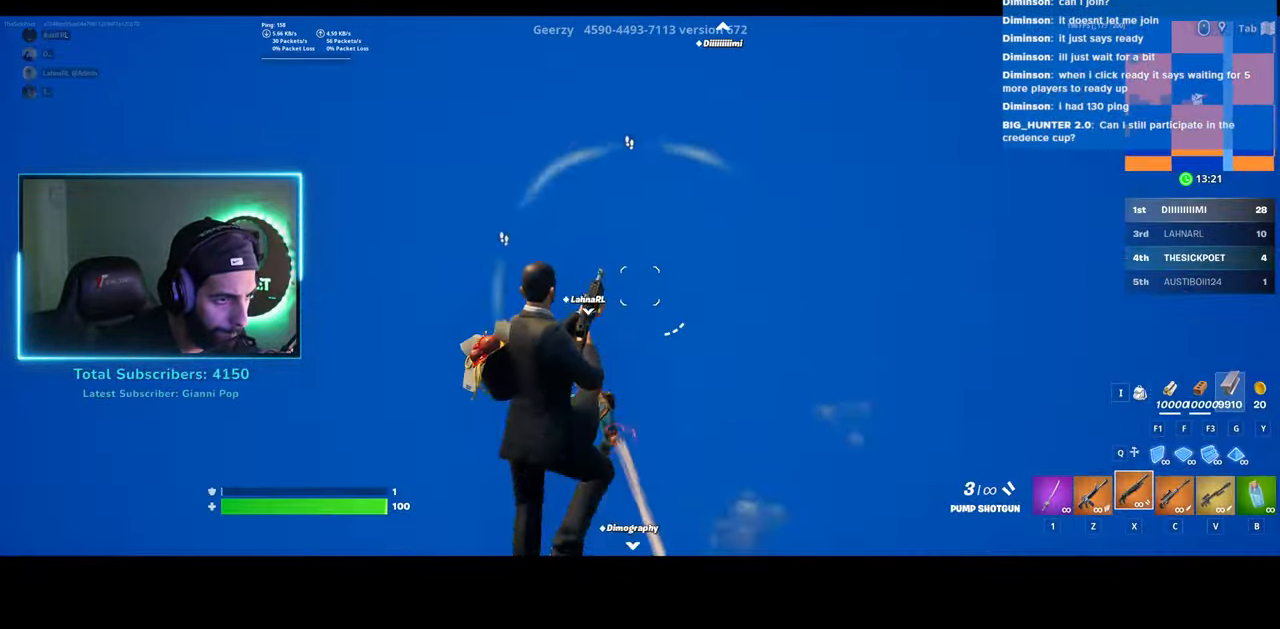
{"keys": ["a"], "mouse": [], "events": [[133, "w", "up"]]}
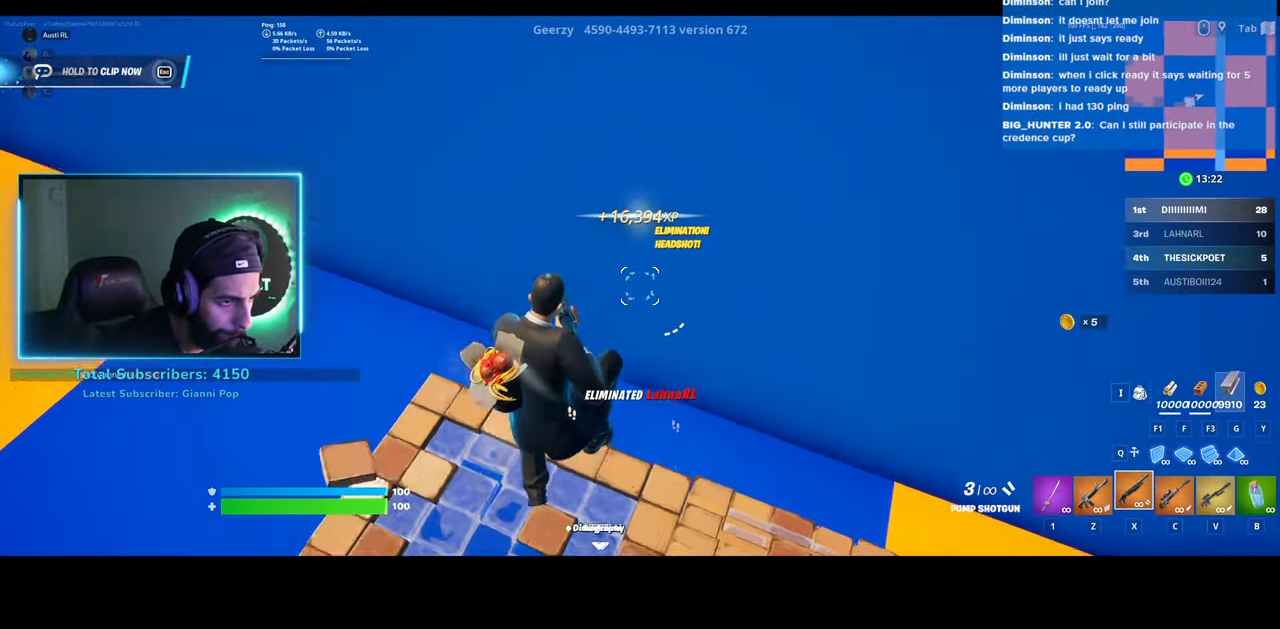
{"keys": ["a", "w"], "mouse": [], "events": [[183, "w", "down"]]}
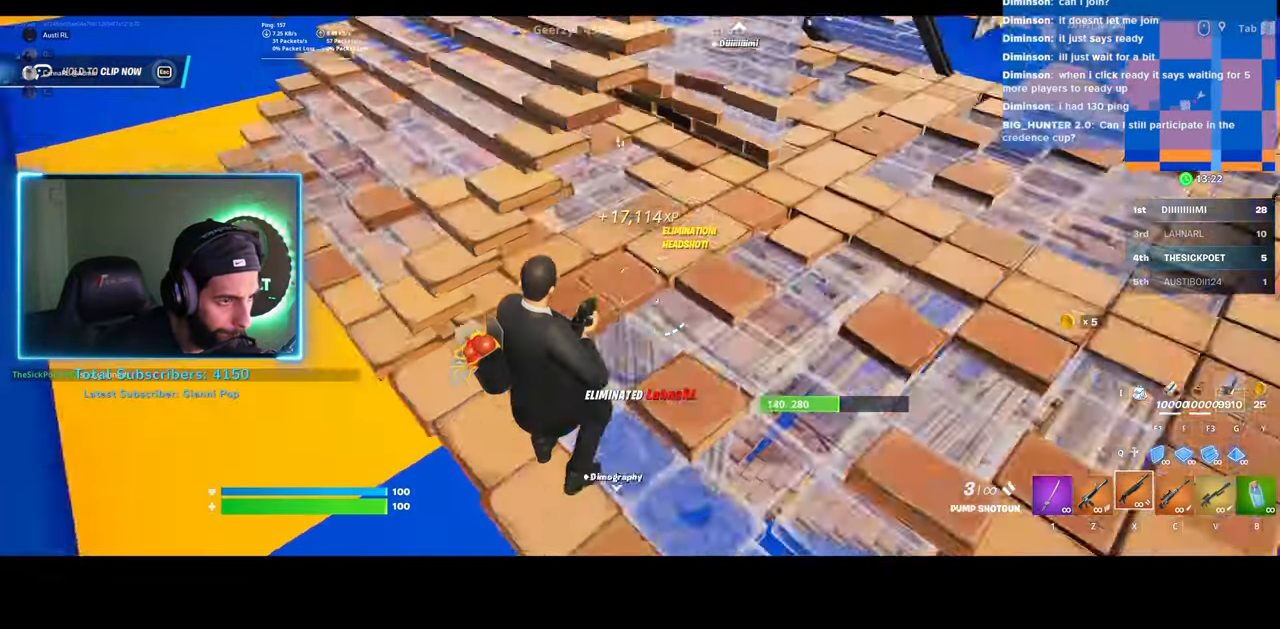
{"keys": ["a", "space"], "mouse": [], "events": [[400, "space", "down"], [400, "w", "up"]]}
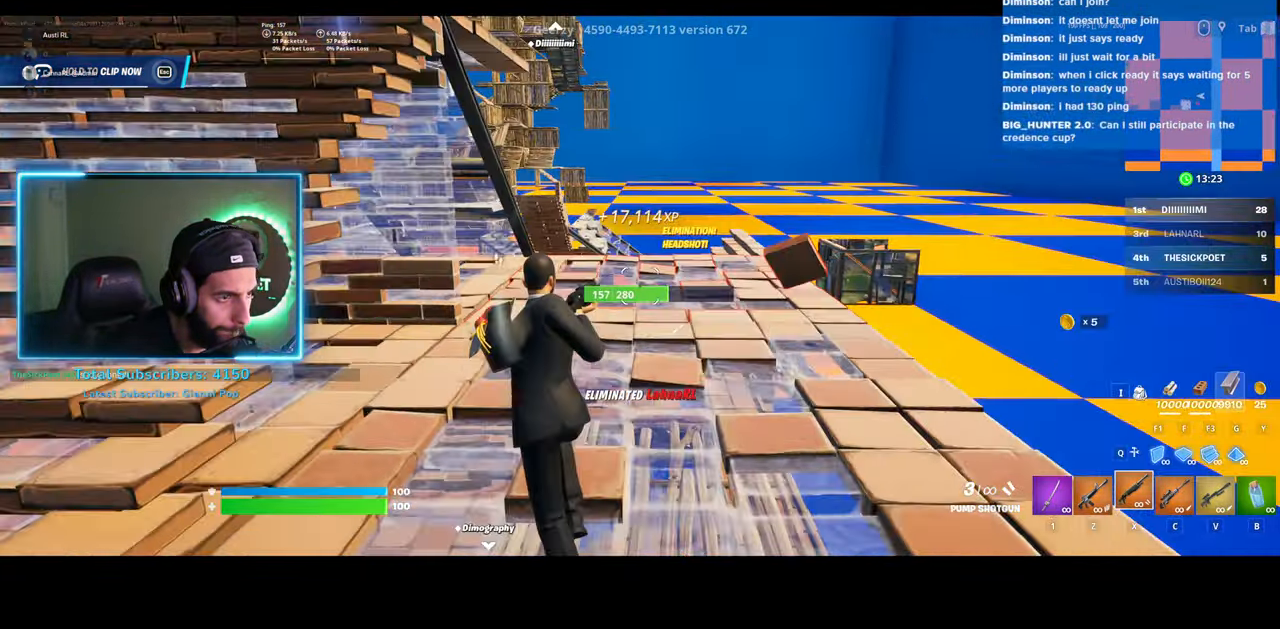
{"keys": ["a", "w"], "mouse": [], "events": [[33, "space", "up"], [483, "w", "down"]]}
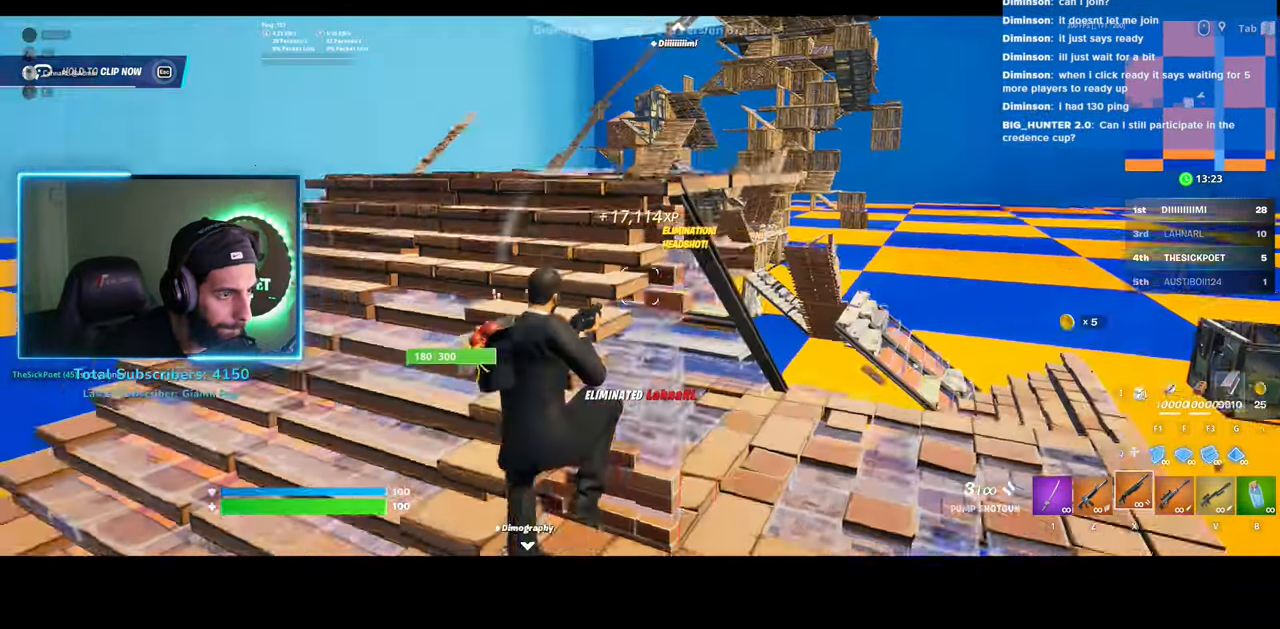
{"keys": ["w"], "mouse": [], "events": [[100, "a", "up"]]}
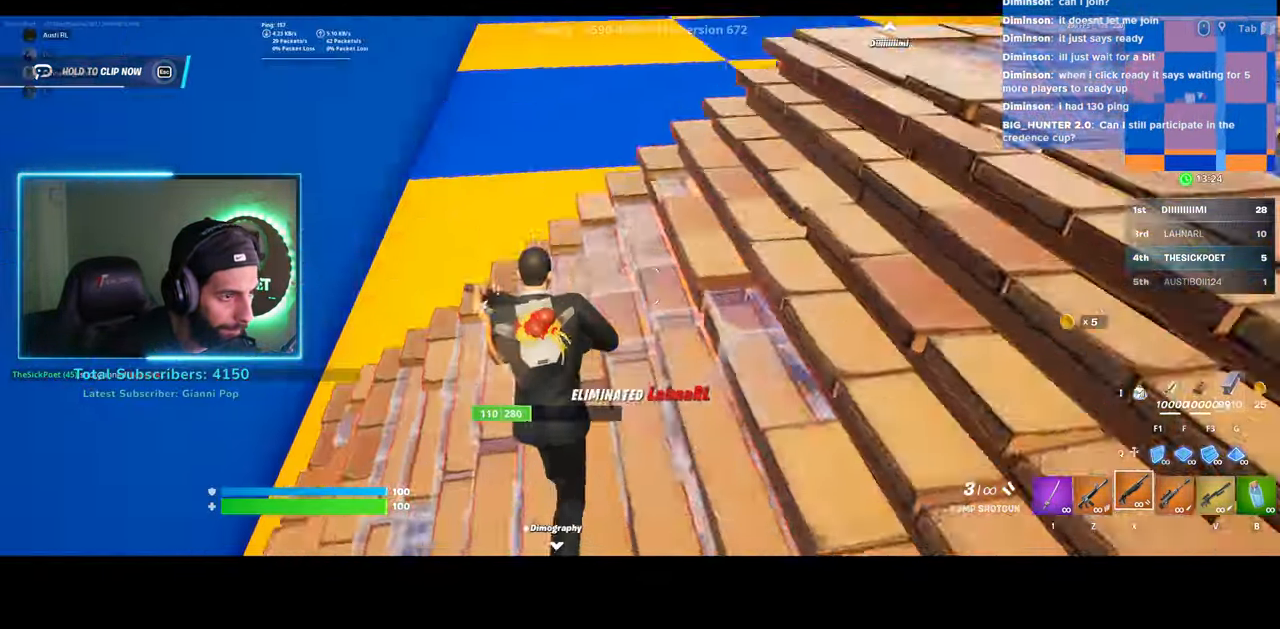
{"keys": ["w"], "mouse": [], "events": [[333, "w", "up"], [350, "w", "down"]]}
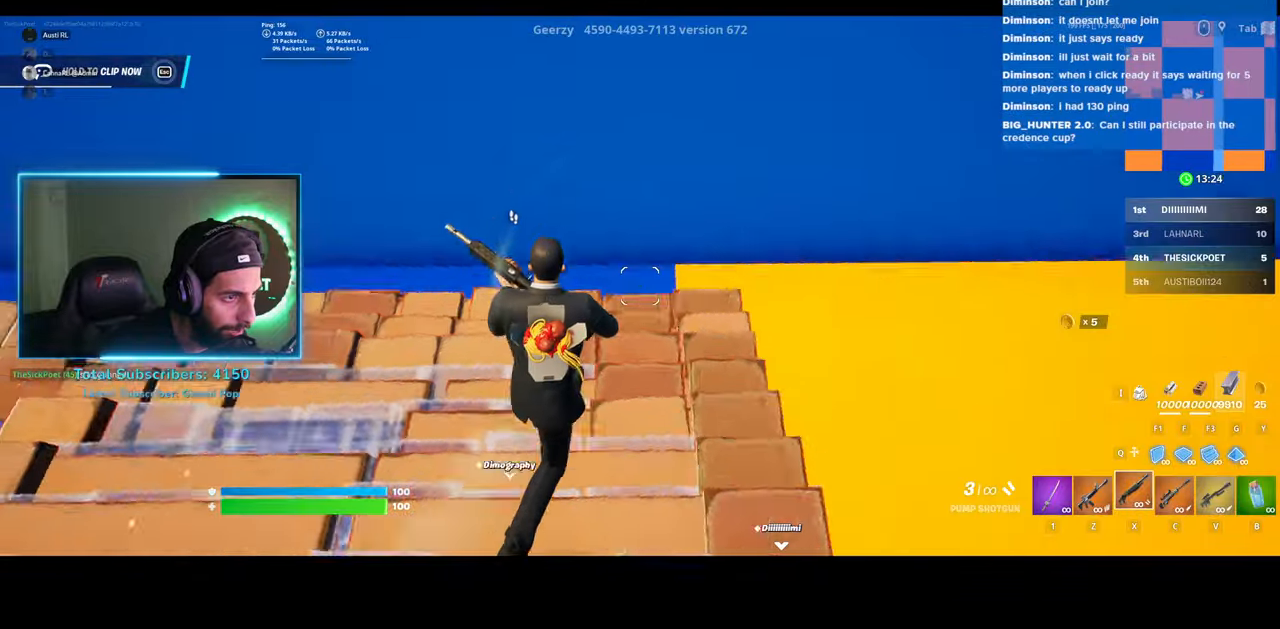
{"keys": ["d"], "mouse": [], "events": [[233, "w", "up"], [283, "d", "down"]]}
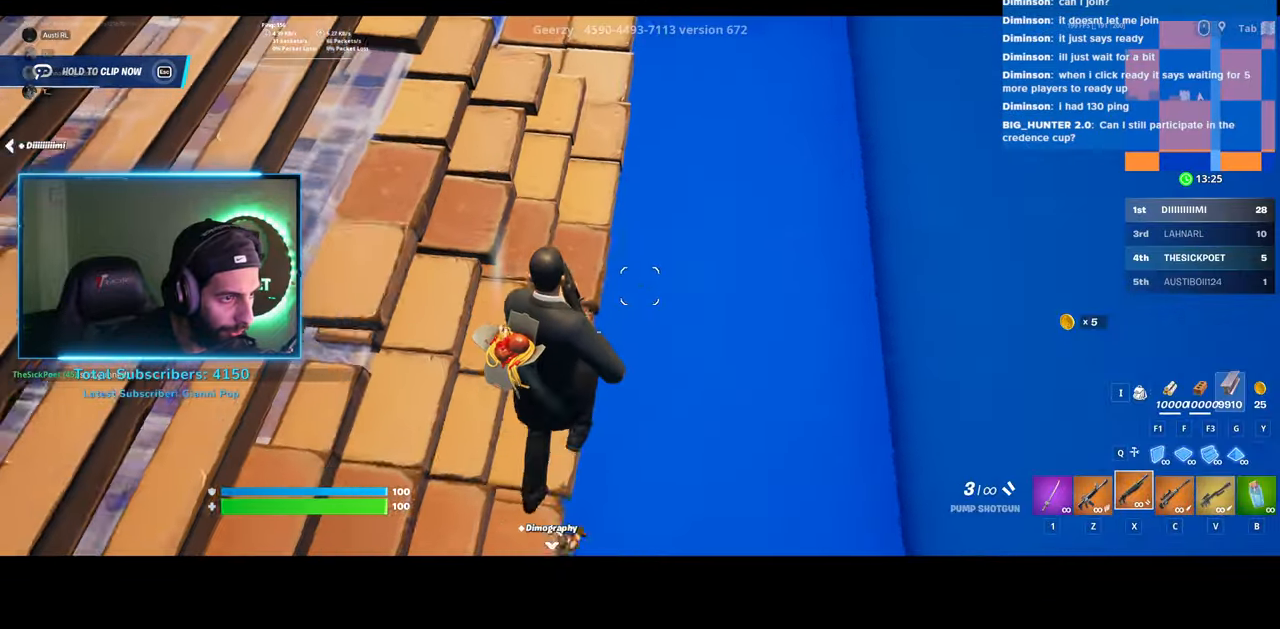
{"keys": ["a"], "mouse": [], "events": [[83, "s", "down"], [183, "d", "up"], [283, "a", "down"], [383, "s", "up"]]}